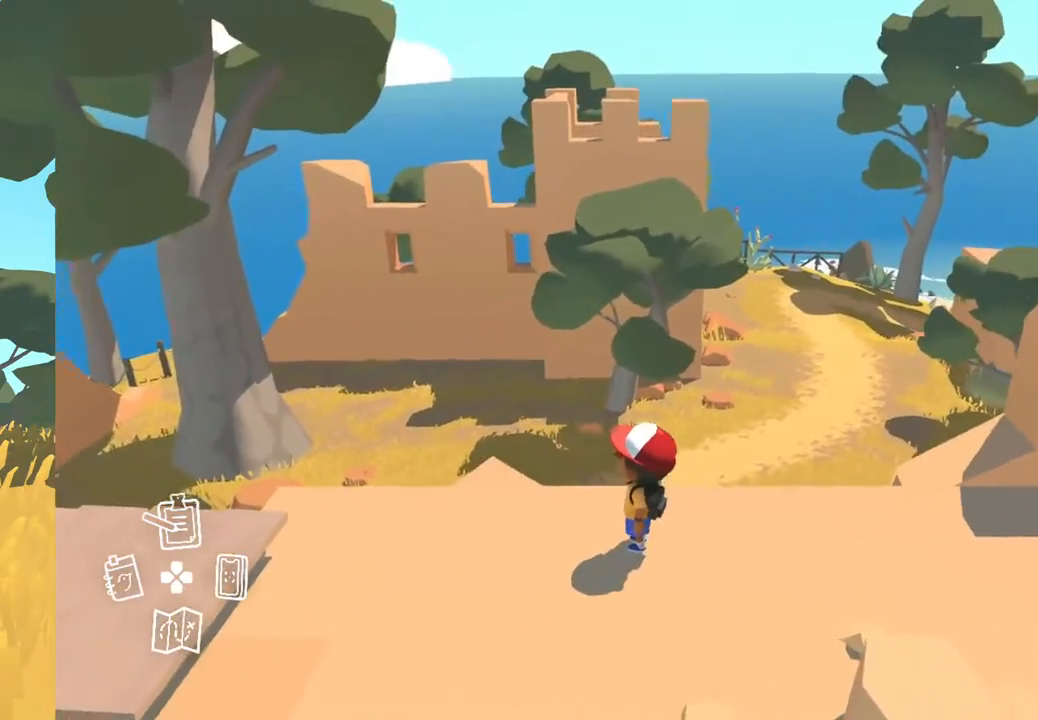
Gameplay with a controller (Xbox layout); each line is a JSON object with the inputs held at the frame after it. "events" lists button and stick changes between this image and that frame as [ms after this image, input, new state], when the widget could be followed in between. Not read: SHARE.
{"buttons": [], "left_stick": "center", "right_stick": "center", "events": []}
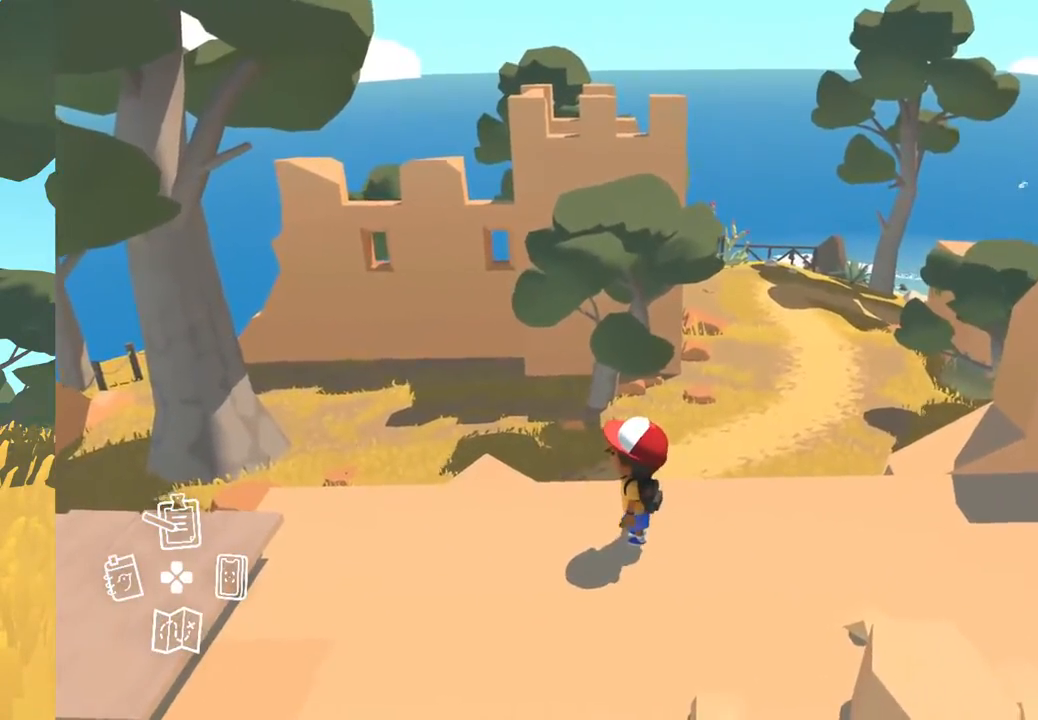
{"buttons": [], "left_stick": "center", "right_stick": "up-left", "events": [[300, "right_stick", "up-left"]]}
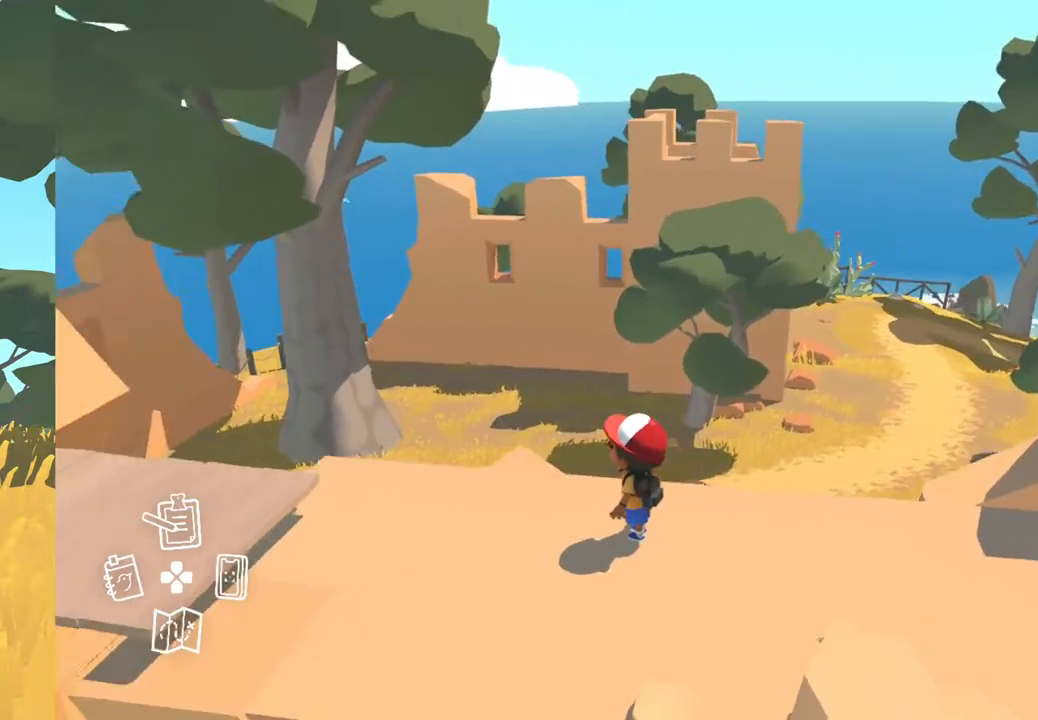
{"buttons": [], "left_stick": "center", "right_stick": "up-left", "events": []}
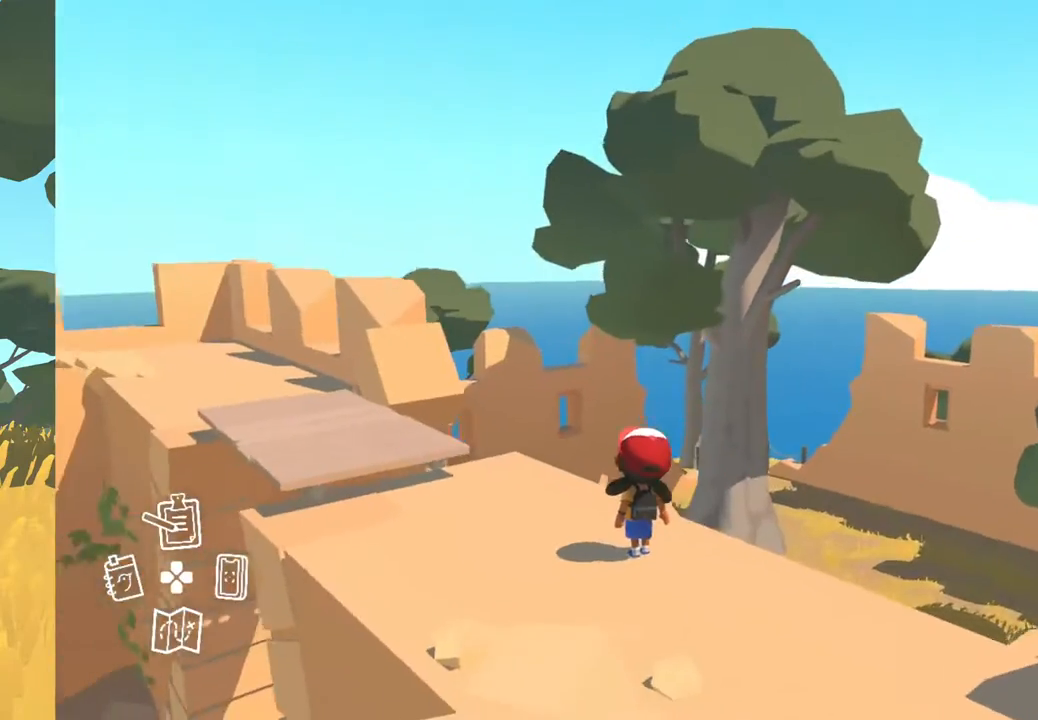
{"buttons": [], "left_stick": "center", "right_stick": "up-left", "events": []}
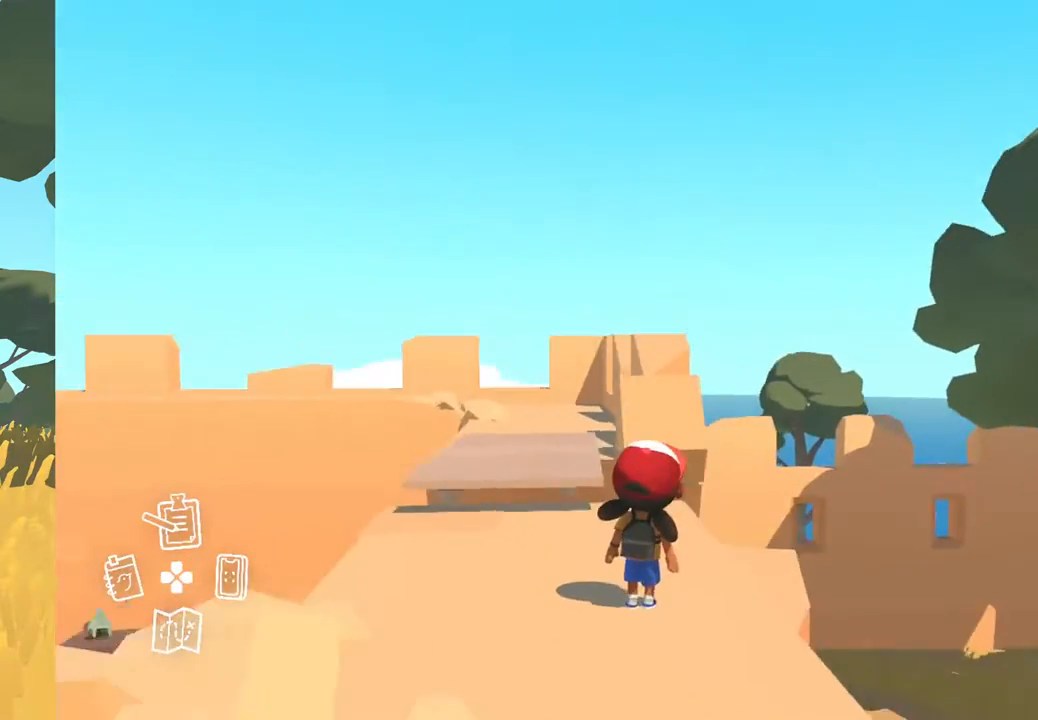
{"buttons": [], "left_stick": "up", "right_stick": "down", "events": [[133, "right_stick", "left"], [233, "left_stick", "up"], [283, "right_stick", "center"], [350, "left_stick", "up-left"], [500, "left_stick", "up"], [500, "right_stick", "down"]]}
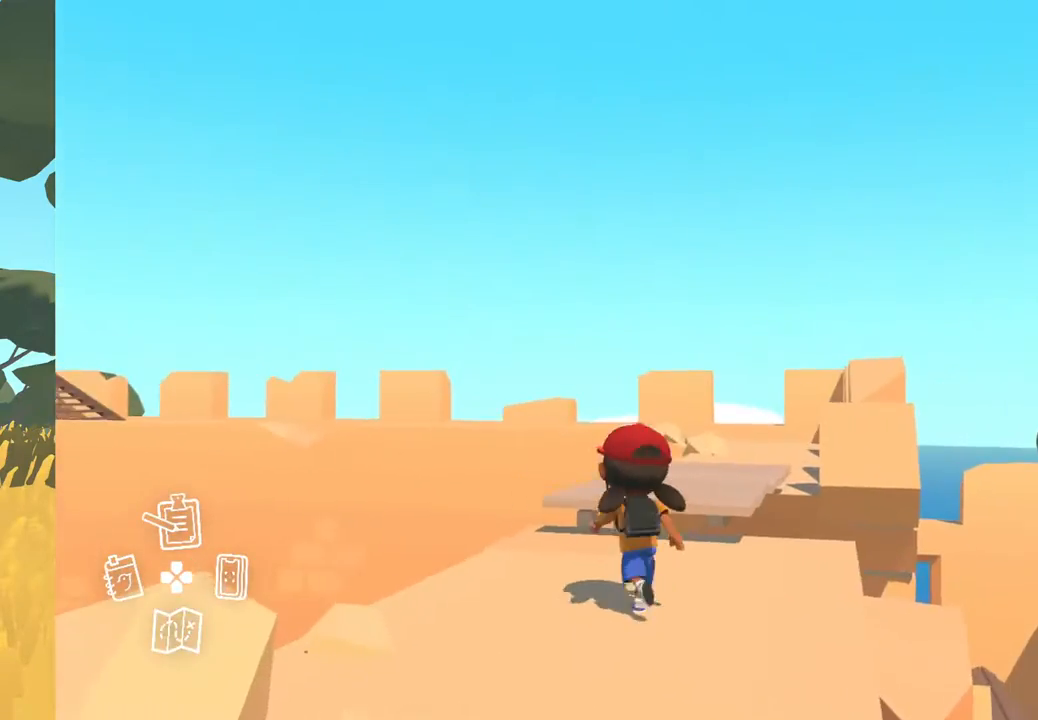
{"buttons": [], "left_stick": "up", "right_stick": "down", "events": []}
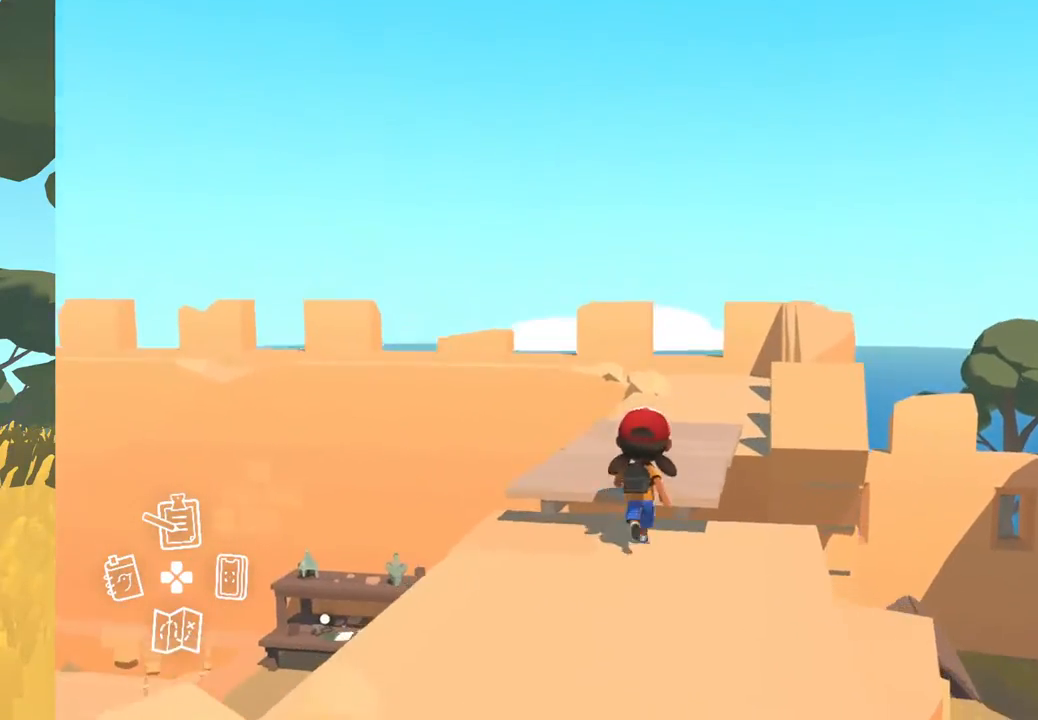
{"buttons": [], "left_stick": "up", "right_stick": "center", "events": [[67, "right_stick", "center"]]}
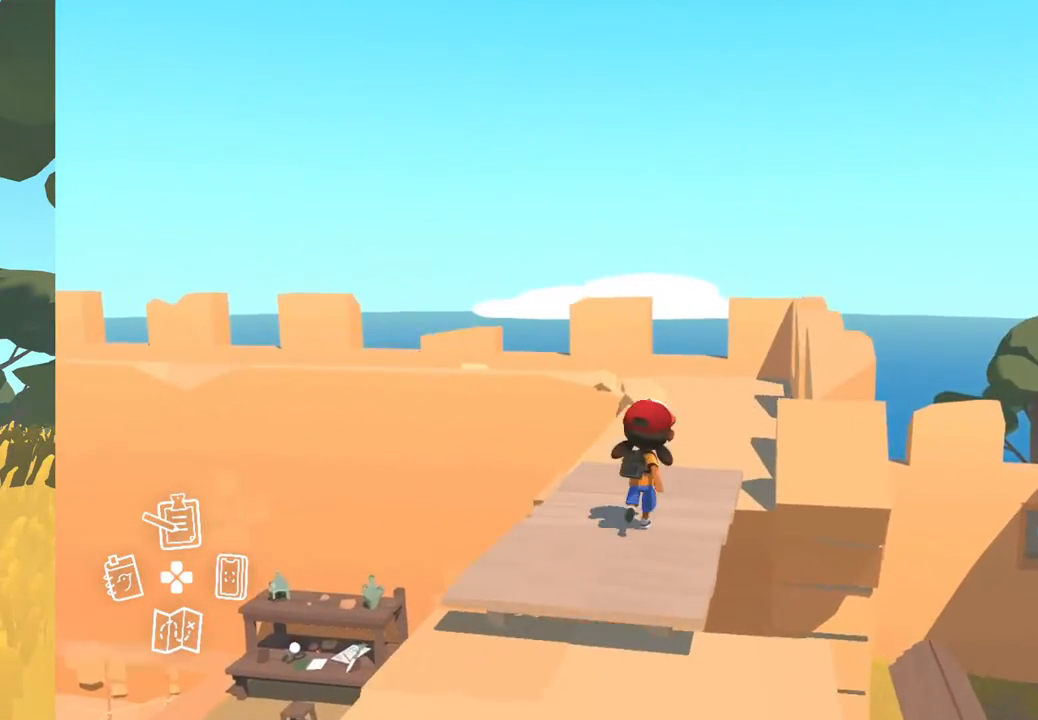
{"buttons": [], "left_stick": "up", "right_stick": "center", "events": []}
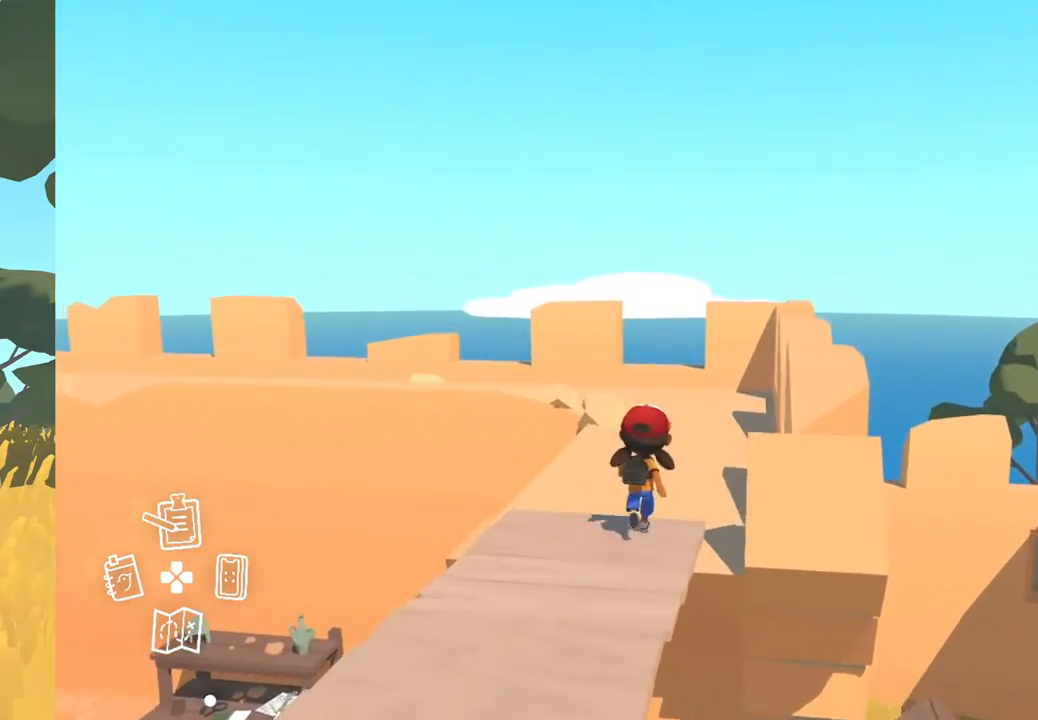
{"buttons": [], "left_stick": "up", "right_stick": "center", "events": []}
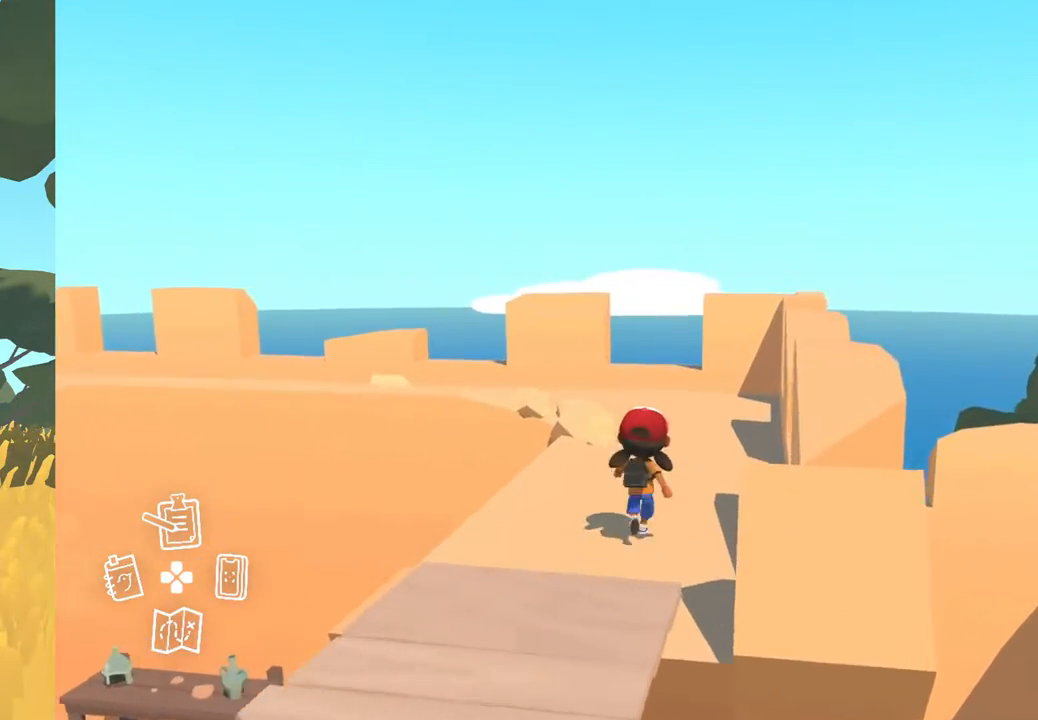
{"buttons": [], "left_stick": "up", "right_stick": "center", "events": []}
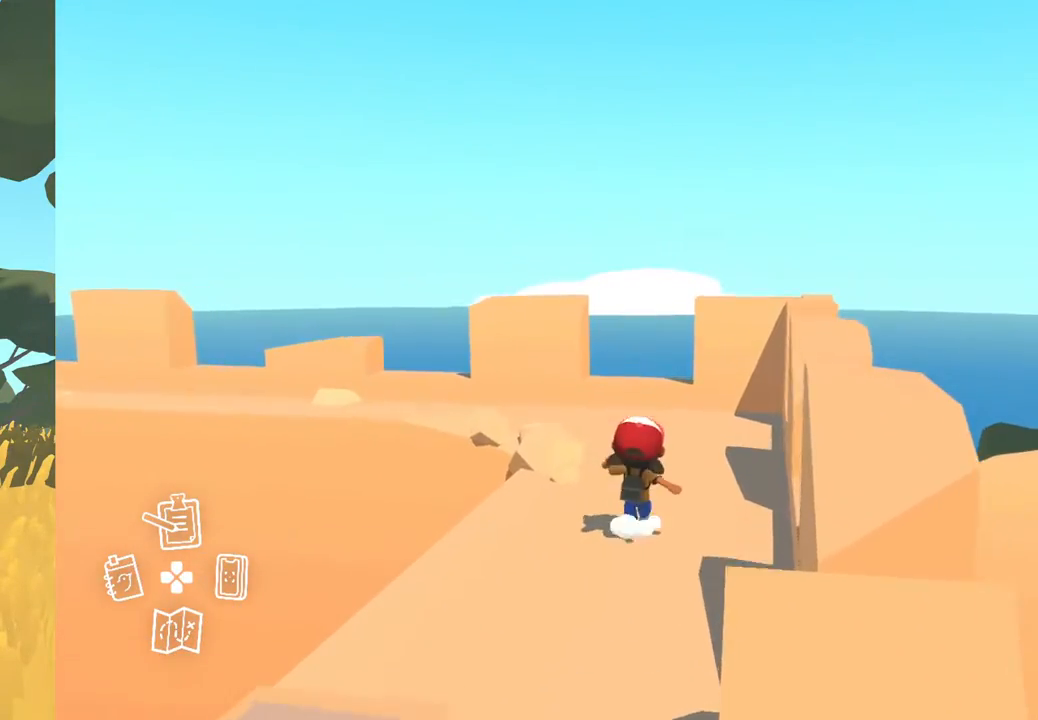
{"buttons": [], "left_stick": "up", "right_stick": "left", "events": [[317, "right_stick", "left"]]}
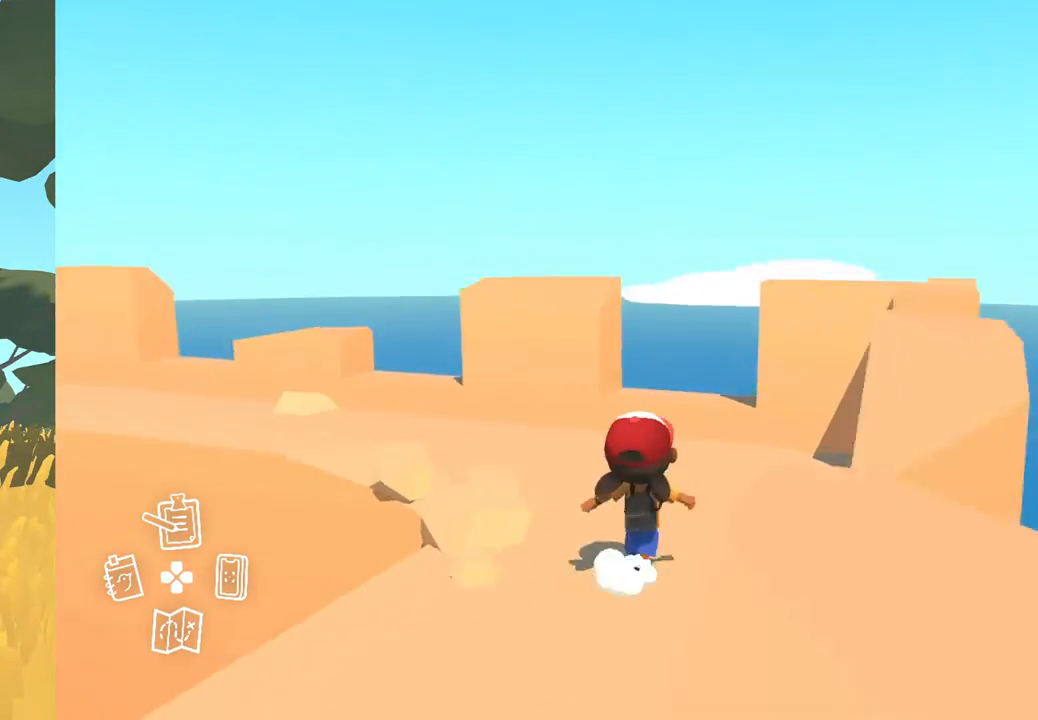
{"buttons": [], "left_stick": "up", "right_stick": "left", "events": []}
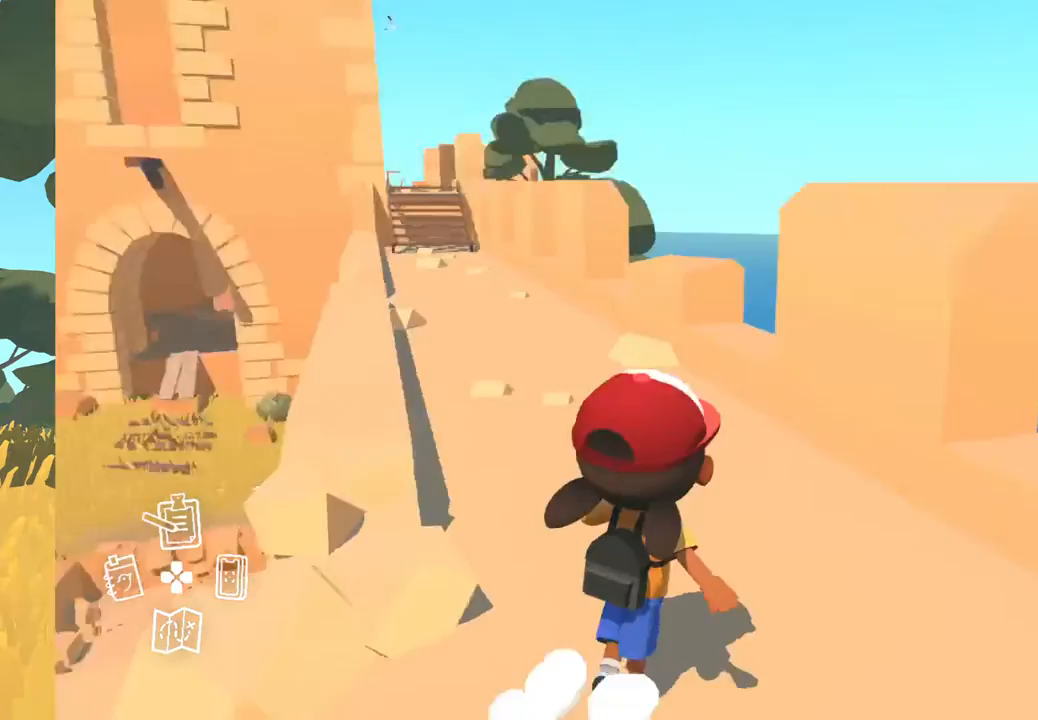
{"buttons": [], "left_stick": "up", "right_stick": "center", "events": [[67, "right_stick", "up-left"], [467, "right_stick", "center"]]}
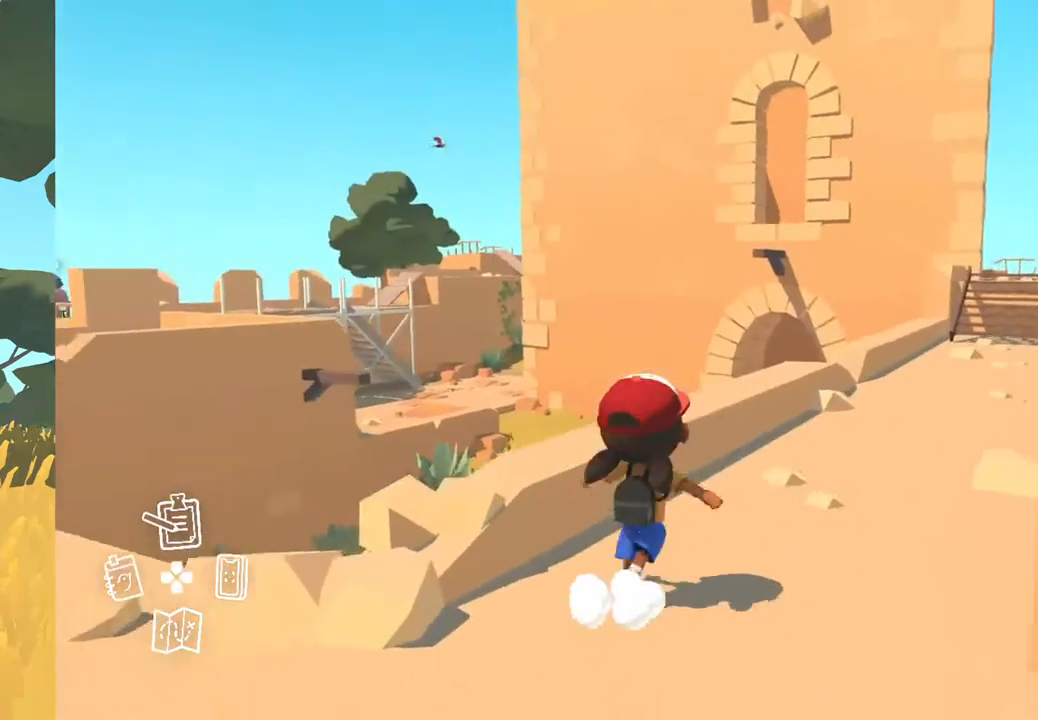
{"buttons": [], "left_stick": "up", "right_stick": "center", "events": [[100, "right_stick", "up-right"], [367, "right_stick", "center"]]}
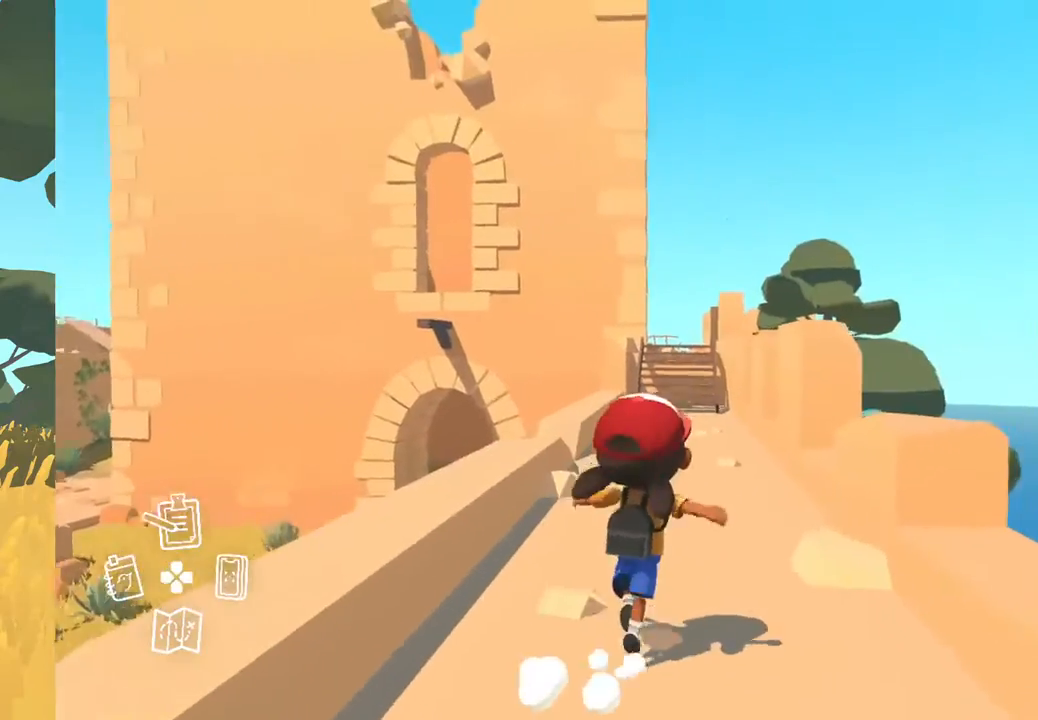
{"buttons": [], "left_stick": "up", "right_stick": "left", "events": [[350, "right_stick", "left"]]}
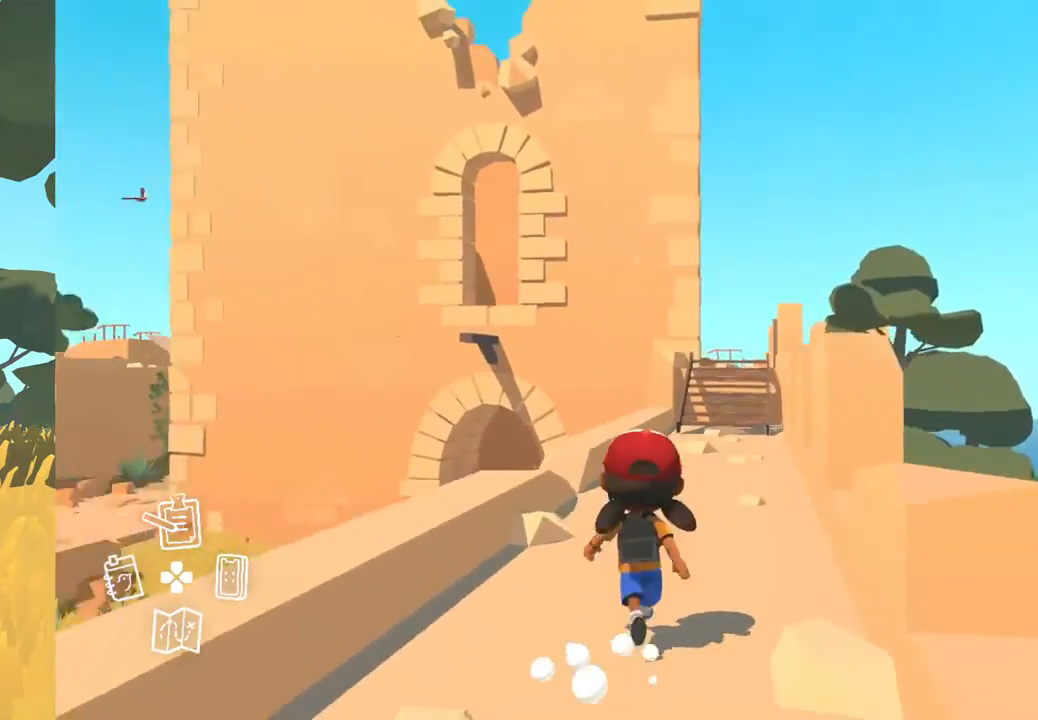
{"buttons": [], "left_stick": "up-right", "right_stick": "center", "events": [[17, "right_stick", "up-left"], [167, "right_stick", "center"], [383, "left_stick", "up-right"]]}
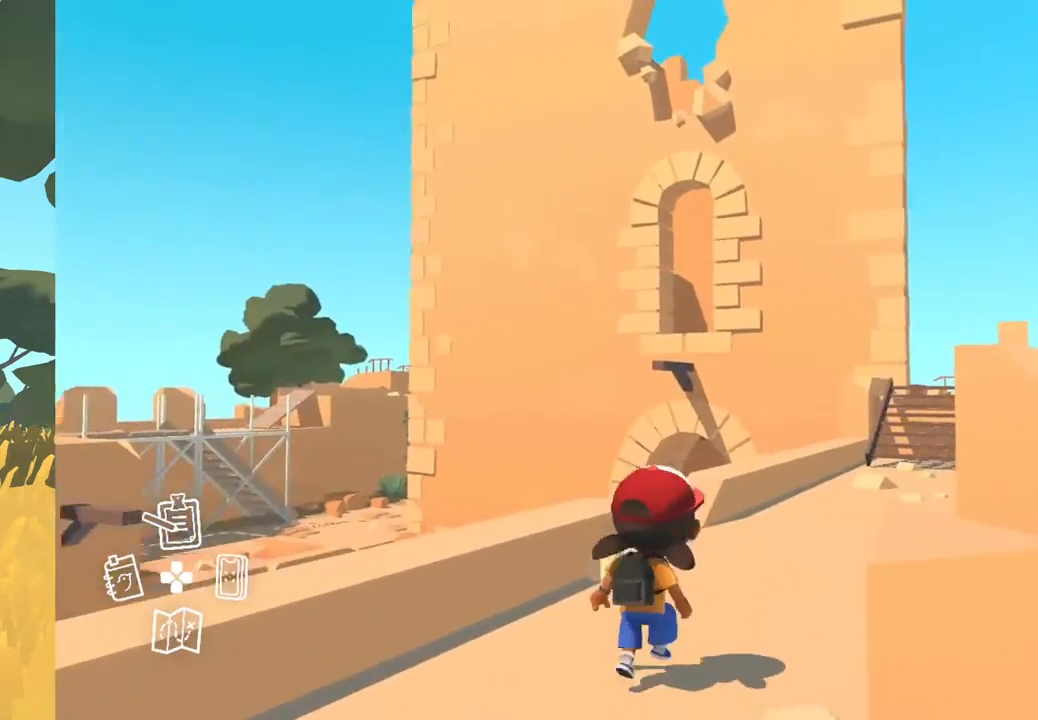
{"buttons": [], "left_stick": "up", "right_stick": "center", "events": [[450, "left_stick", "up"]]}
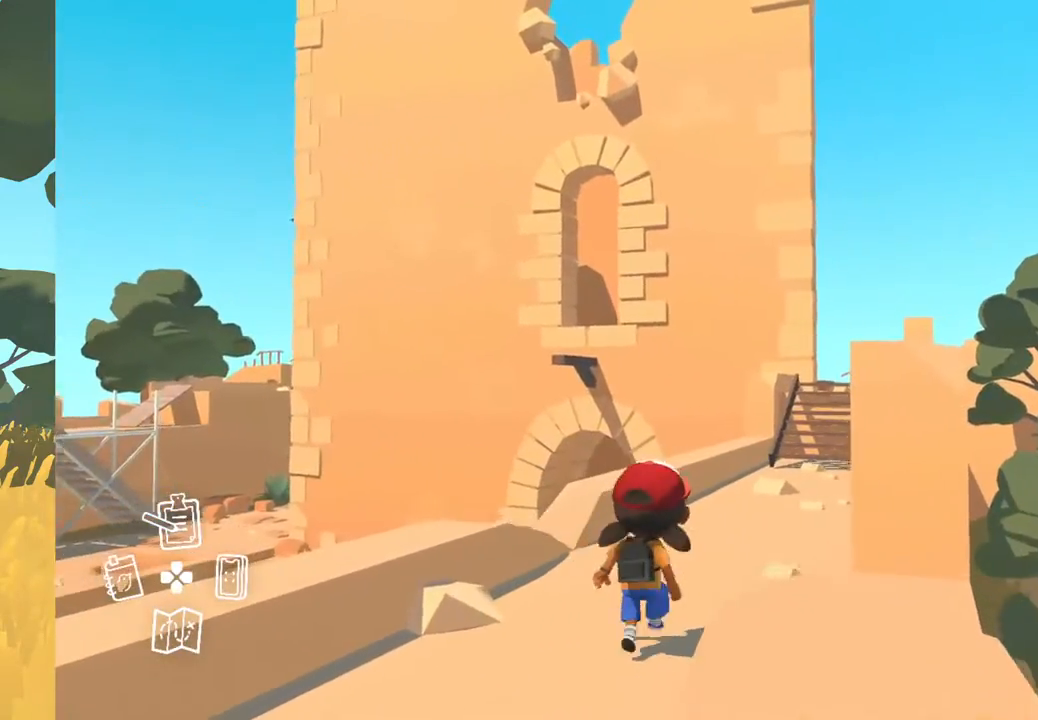
{"buttons": [], "left_stick": "up", "right_stick": "center", "events": []}
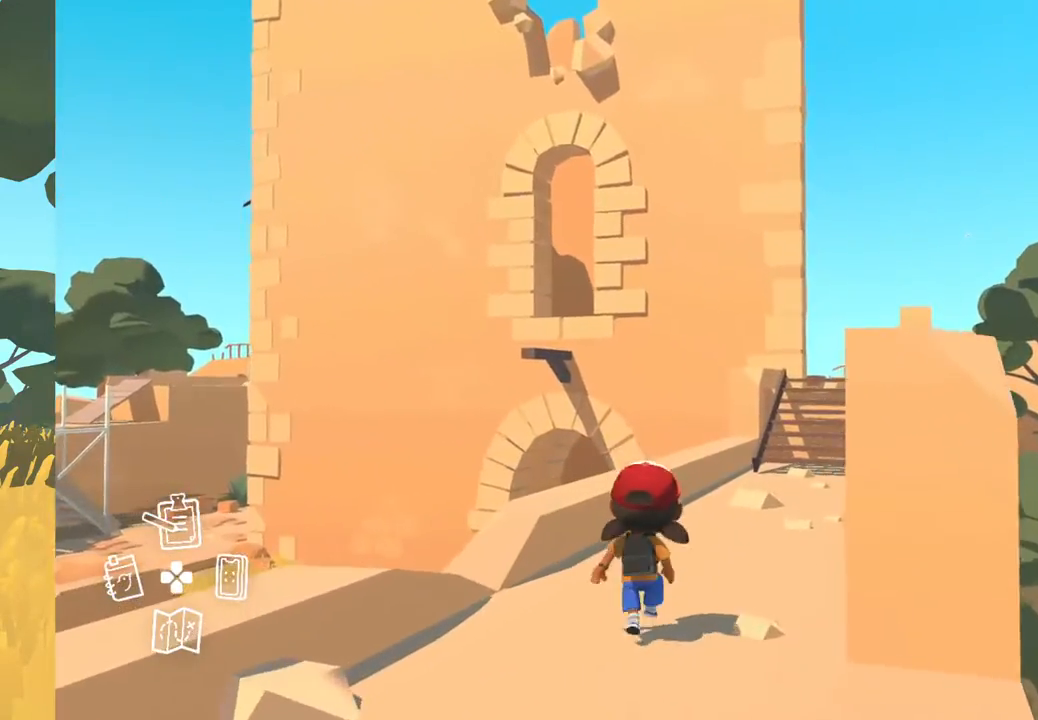
{"buttons": [], "left_stick": "up", "right_stick": "down-right", "events": [[67, "right_stick", "down-right"]]}
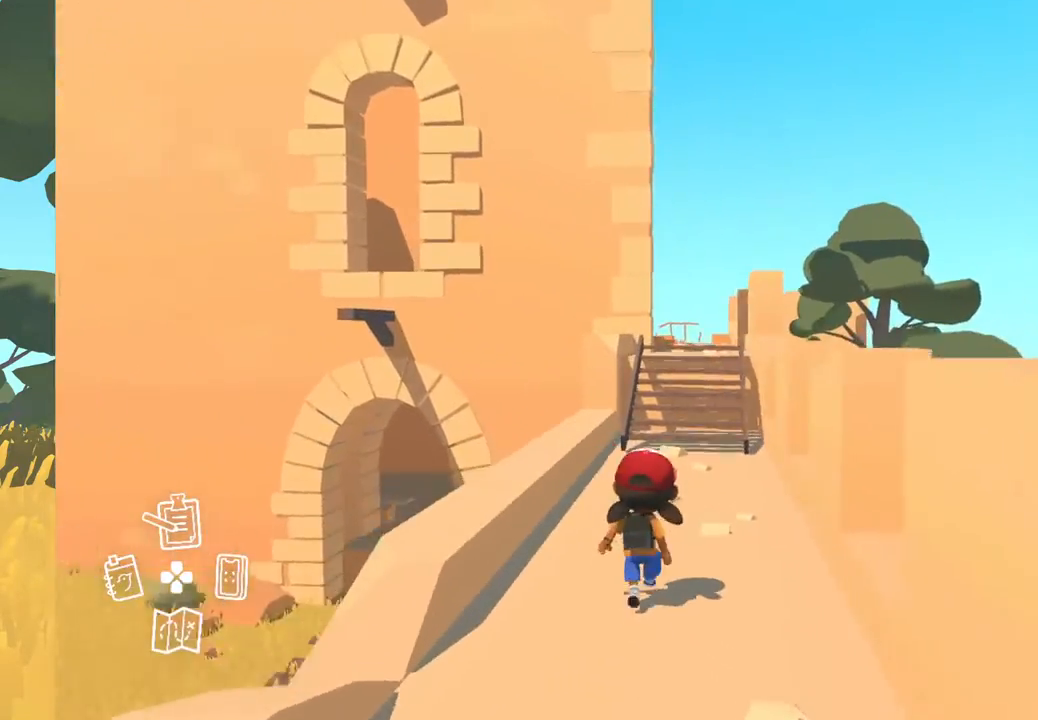
{"buttons": [], "left_stick": "up", "right_stick": "center", "events": [[83, "right_stick", "center"]]}
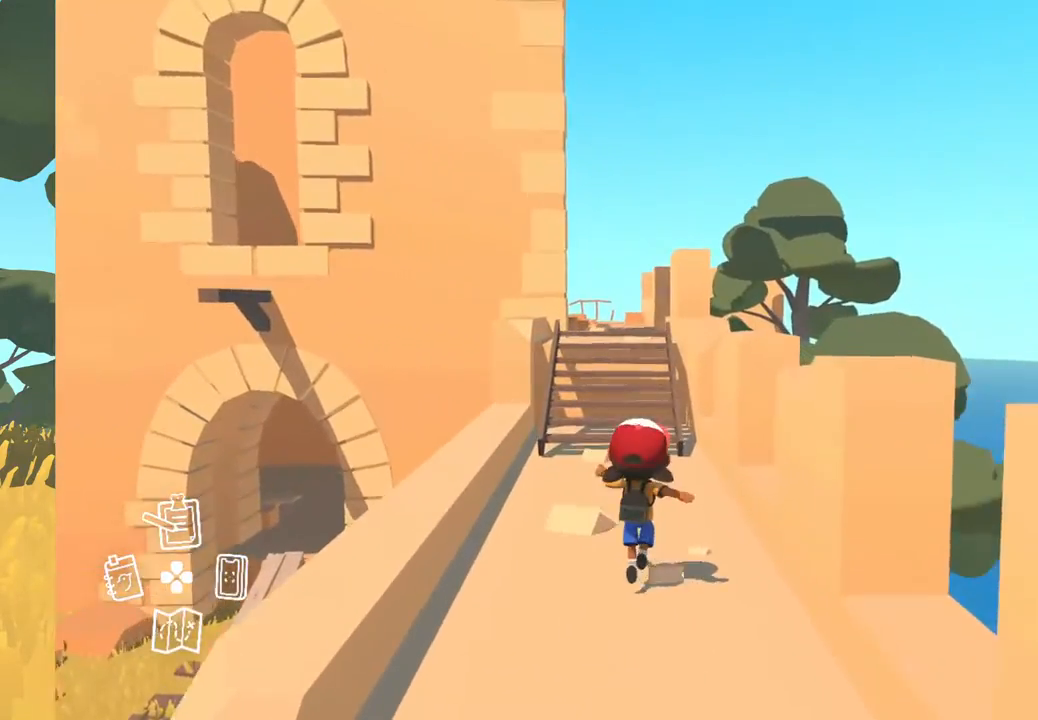
{"buttons": [], "left_stick": "up", "right_stick": "center", "events": []}
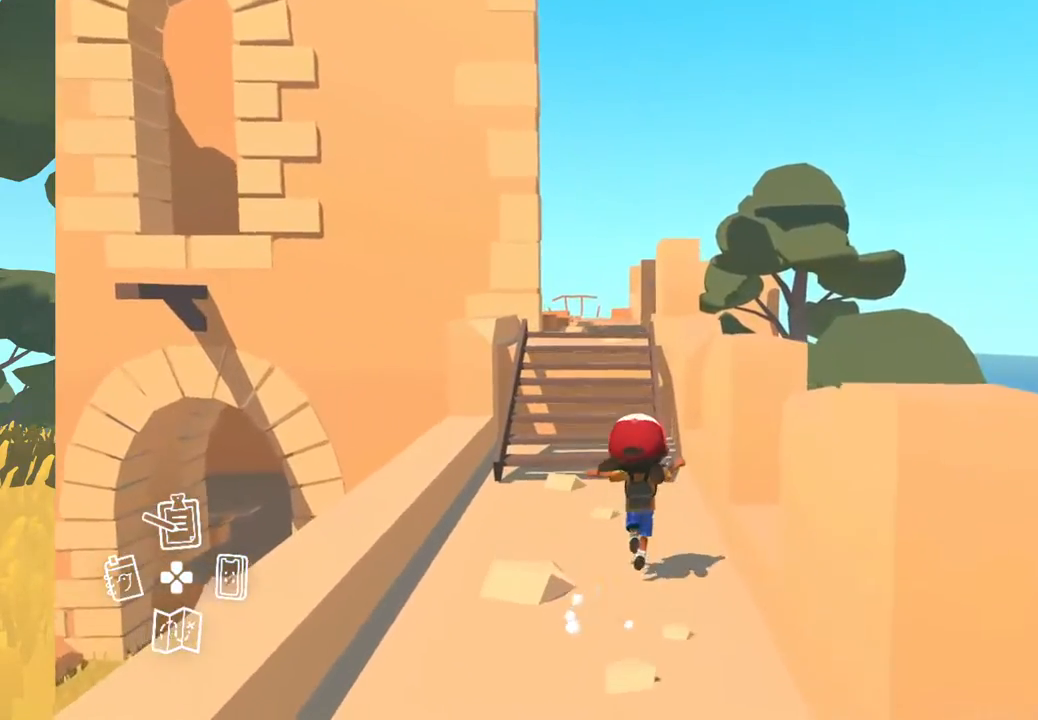
{"buttons": [], "left_stick": "up", "right_stick": "center", "events": []}
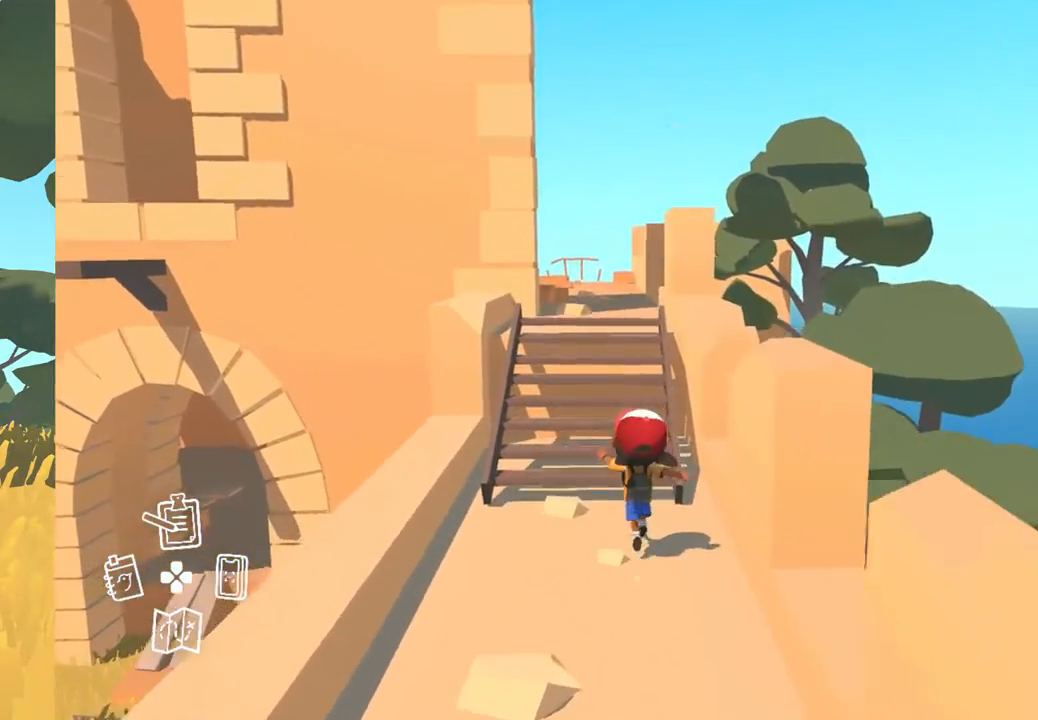
{"buttons": [], "left_stick": "up", "right_stick": "center", "events": []}
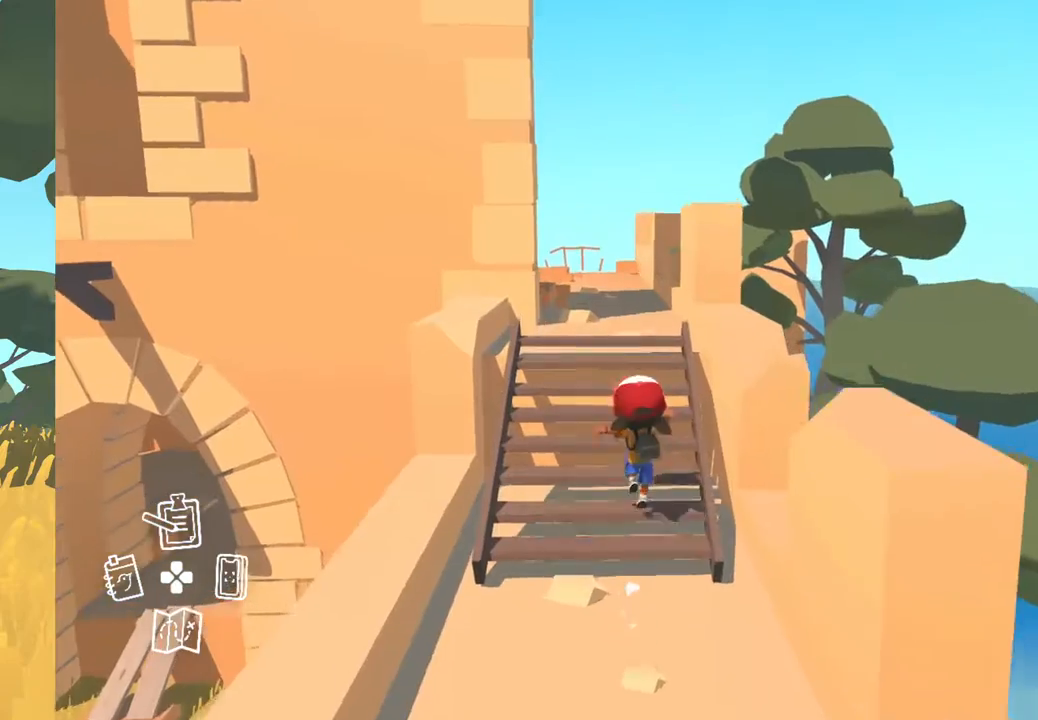
{"buttons": [], "left_stick": "up", "right_stick": "center", "events": []}
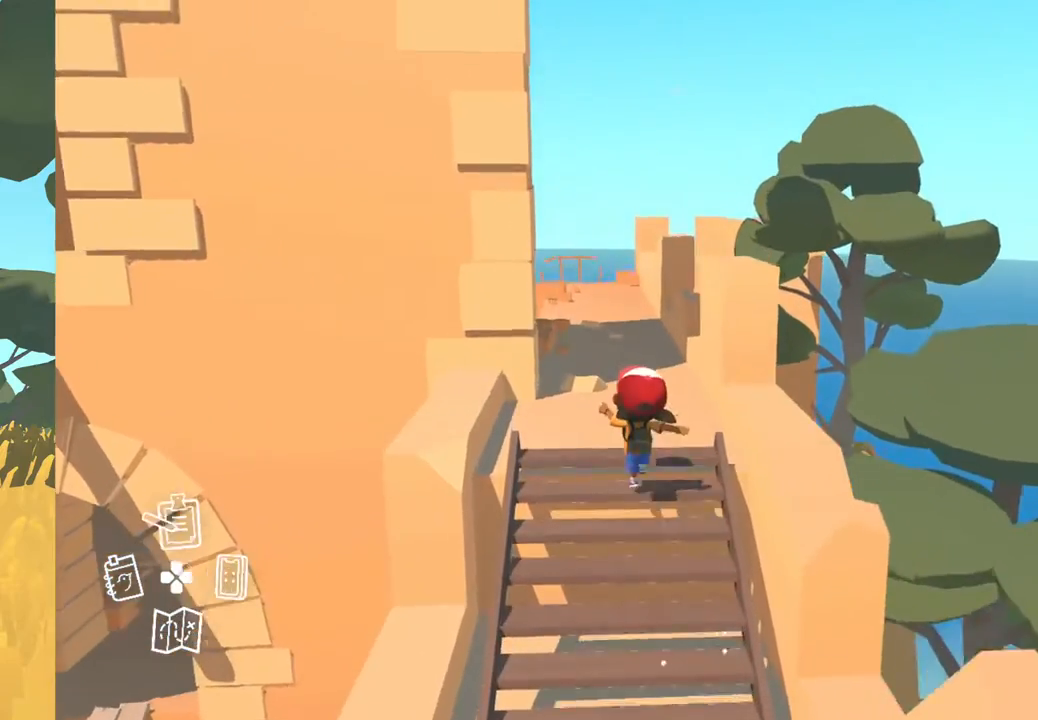
{"buttons": [], "left_stick": "up", "right_stick": "center", "events": []}
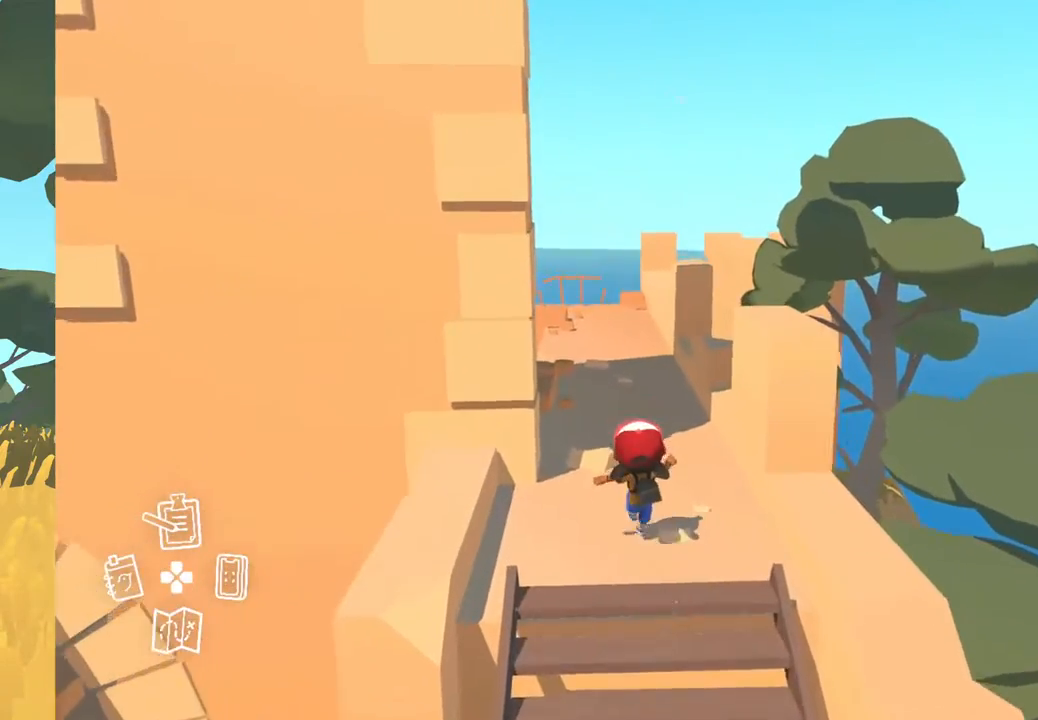
{"buttons": [], "left_stick": "up", "right_stick": "center", "events": [[33, "right_stick", "down-left"], [467, "right_stick", "center"]]}
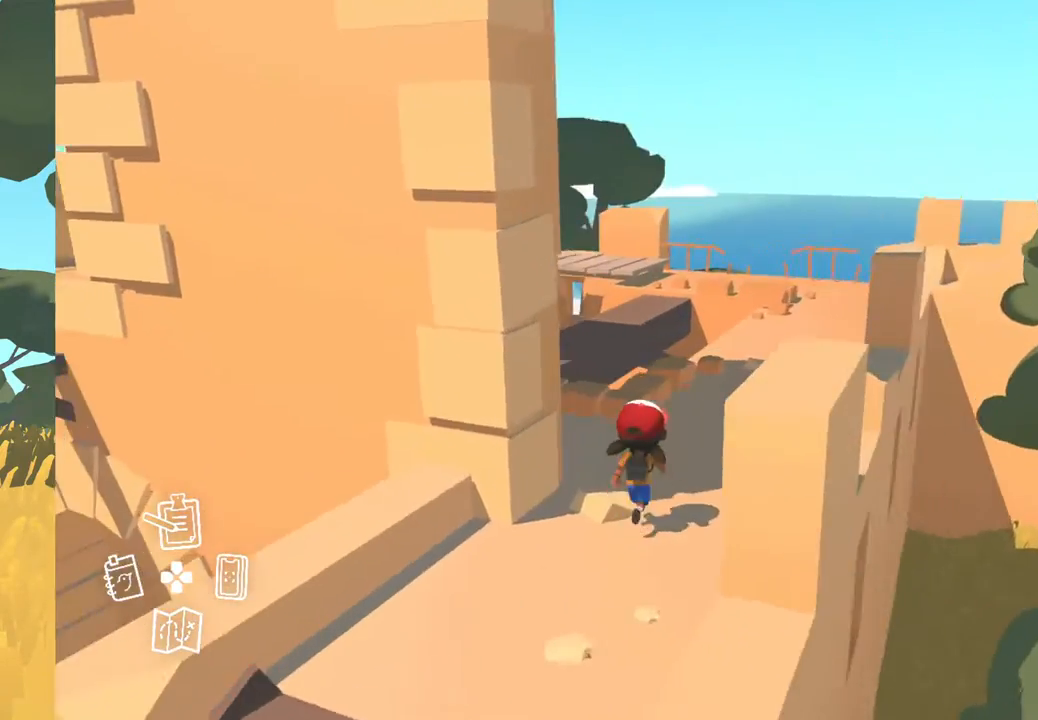
{"buttons": [], "left_stick": "up-right", "right_stick": "center", "events": [[333, "left_stick", "up-right"]]}
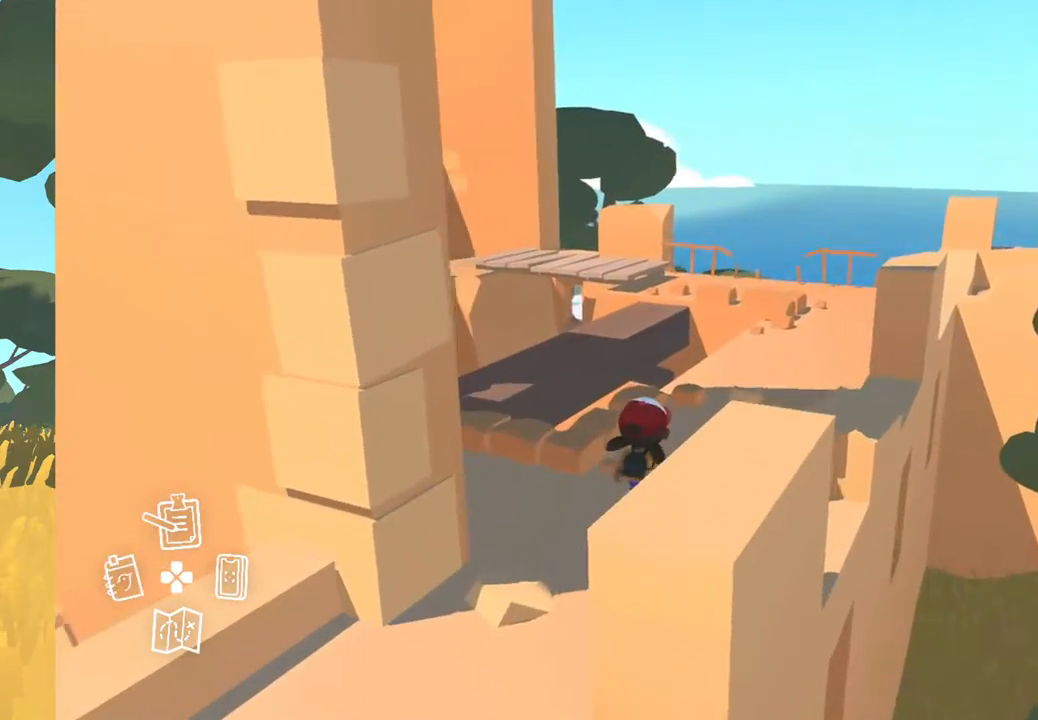
{"buttons": [], "left_stick": "up-right", "right_stick": "left", "events": [[233, "right_stick", "left"]]}
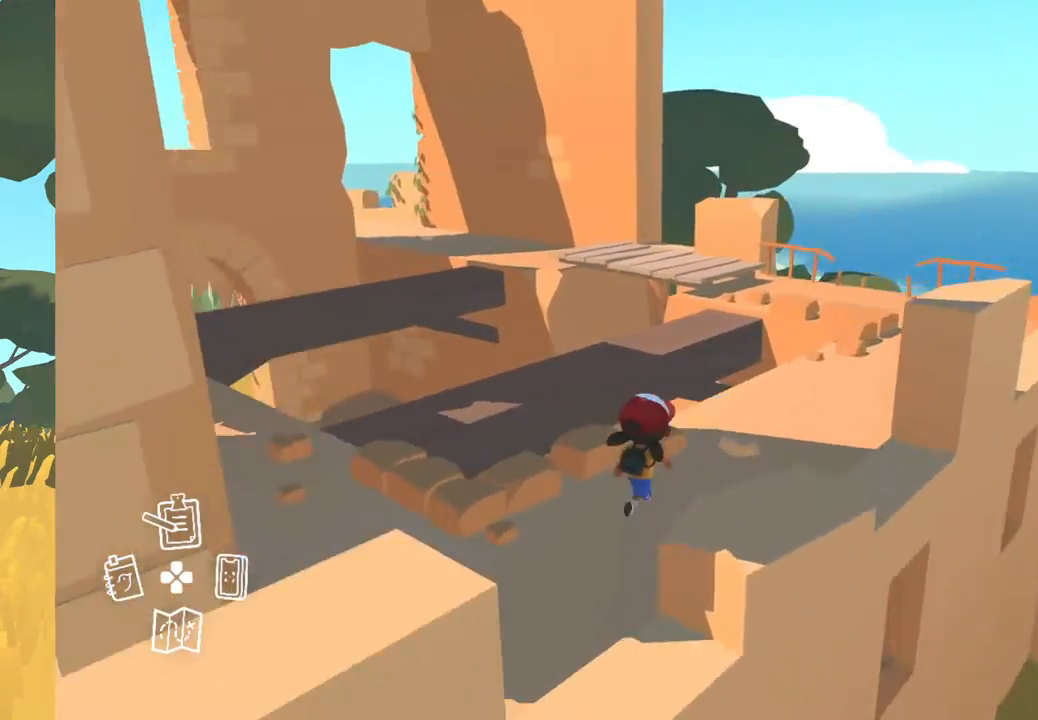
{"buttons": [], "left_stick": "up-right", "right_stick": "center", "events": [[450, "right_stick", "center"]]}